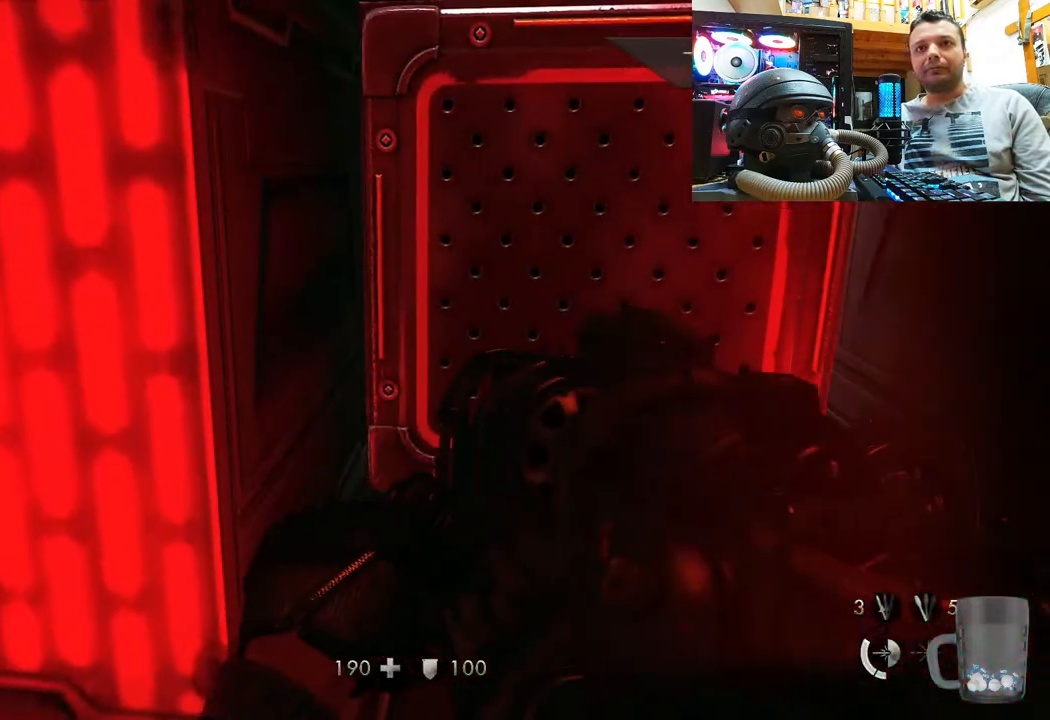
Gameplay with a controller (PlayStation layout); each line is a JSON object with the inputs held at the frame after it. "events" lists button and stick changes between this image and that frame as [ms after this image, input, new state], when the widget could be followed in between. Not read: R1.
{"buttons": [], "left_stick": "center", "right_stick": "up", "events": [[33, "left_stick", "up"], [250, "left_stick", "center"], [250, "right_stick", "center"], [417, "right_stick", "up"]]}
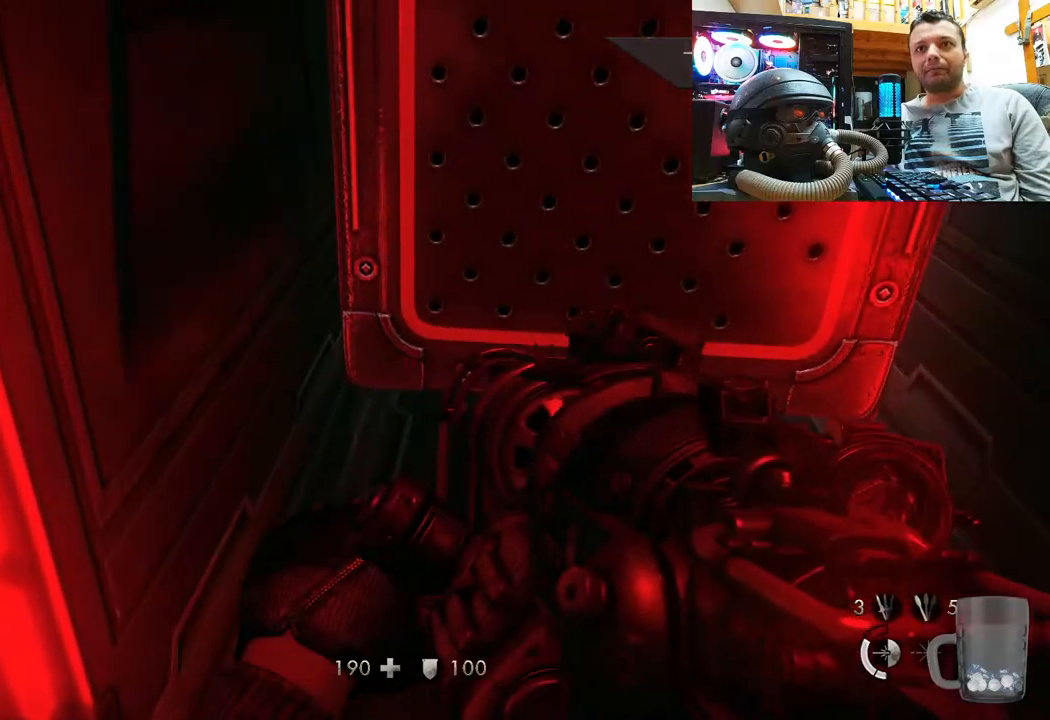
{"buttons": ["R2"], "left_stick": "center", "right_stick": "down", "events": [[33, "right_stick", "center"], [167, "R2", "down"], [200, "right_stick", "down"]]}
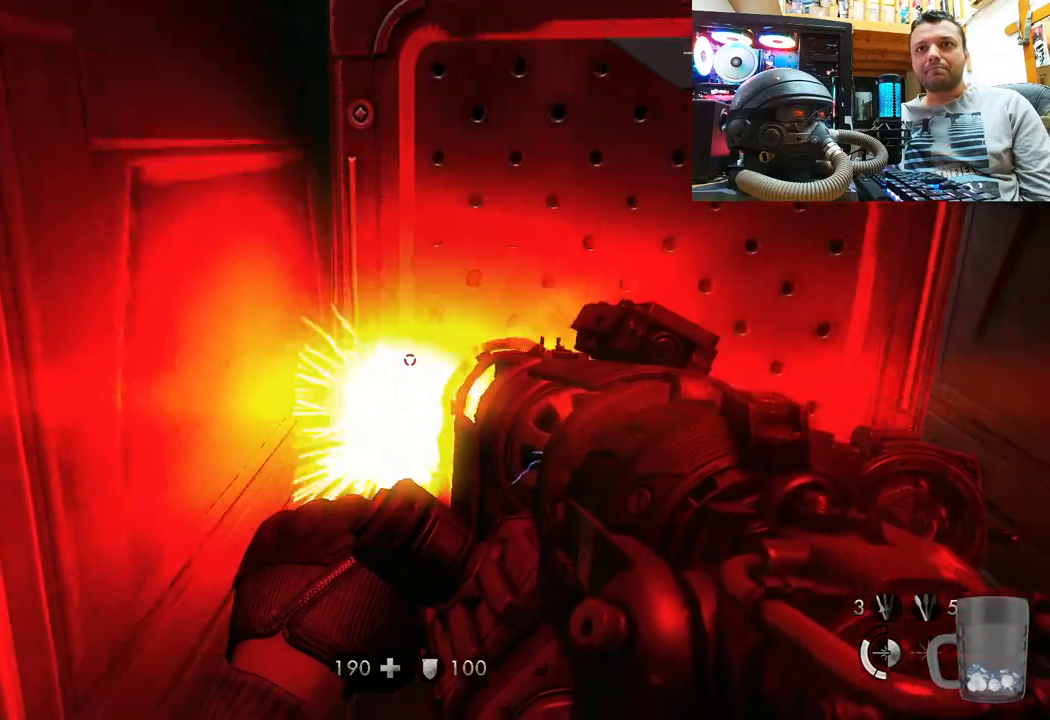
{"buttons": ["R2"], "left_stick": "center", "right_stick": "center", "events": [[500, "right_stick", "center"]]}
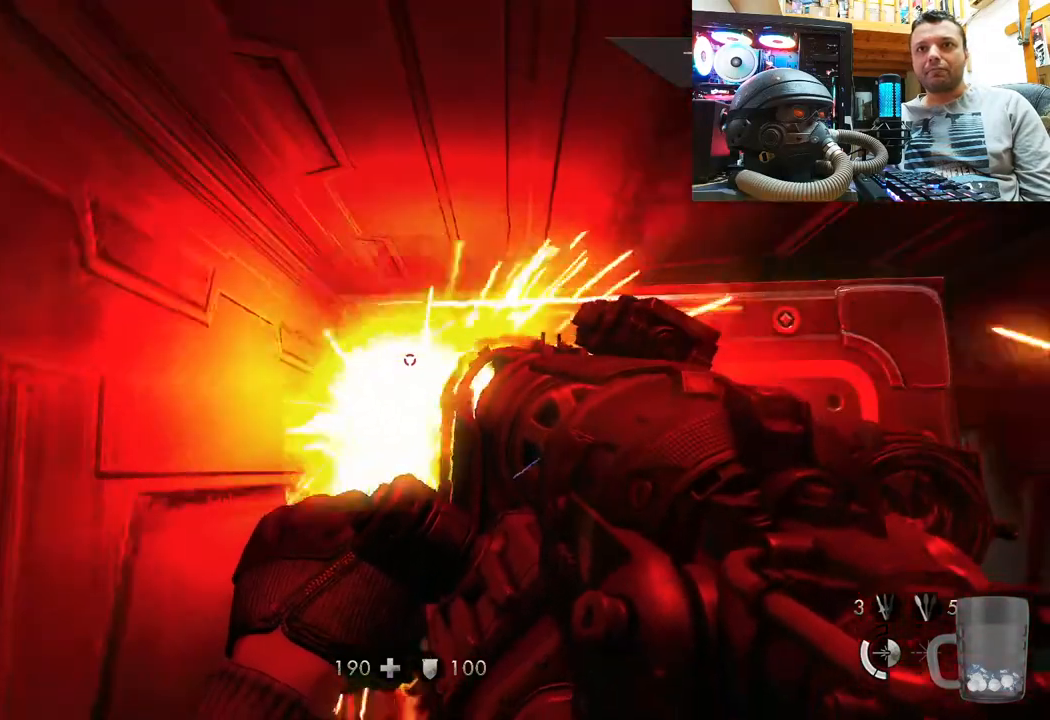
{"buttons": [], "left_stick": "center", "right_stick": "down", "events": [[33, "R2", "up"], [67, "right_stick", "up"], [217, "right_stick", "center"], [483, "right_stick", "down"]]}
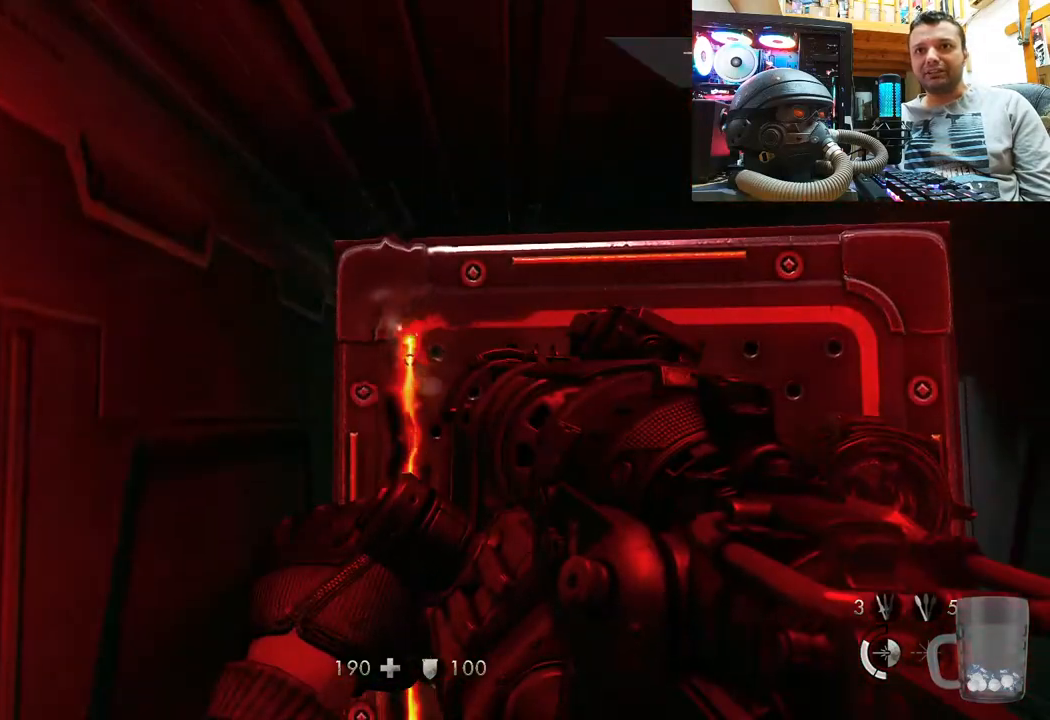
{"buttons": ["R2"], "left_stick": "center", "right_stick": "right", "events": [[83, "right_stick", "center"], [283, "R2", "down"], [350, "right_stick", "up-right"], [400, "right_stick", "right"]]}
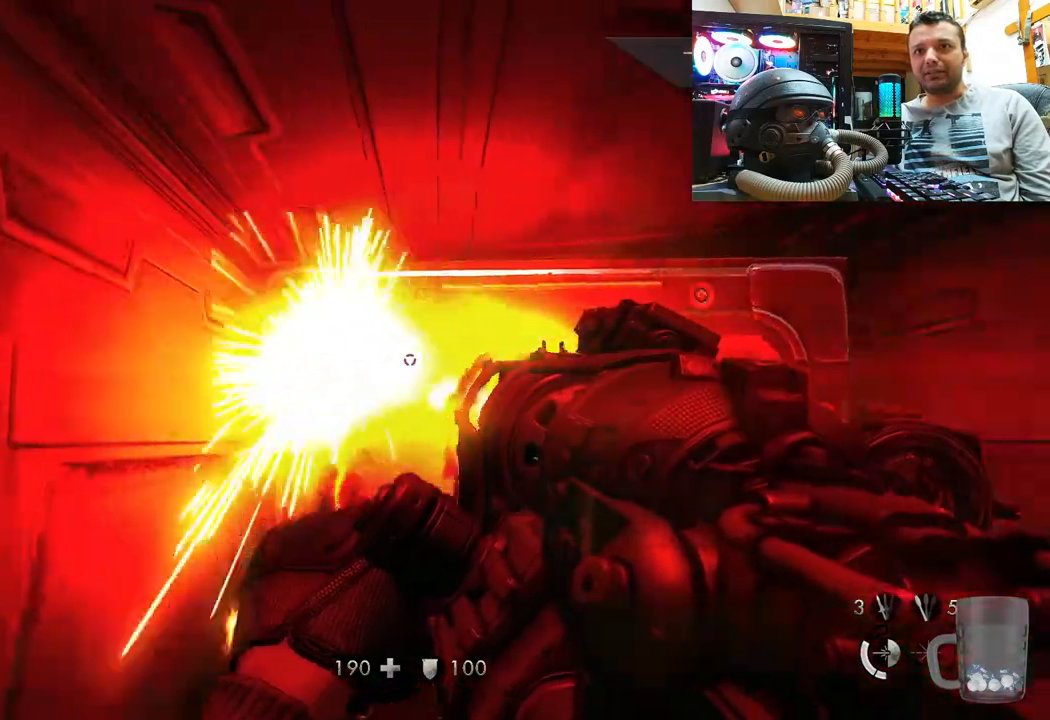
{"buttons": [], "left_stick": "center", "right_stick": "up-left", "events": [[350, "R2", "up"], [367, "right_stick", "up-left"]]}
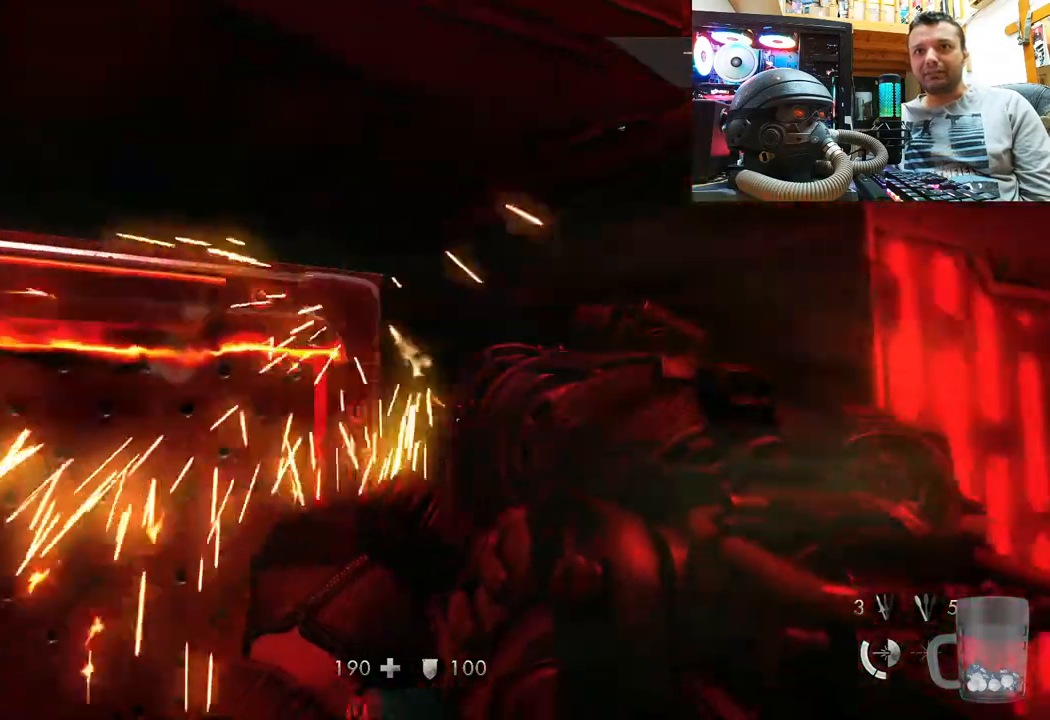
{"buttons": [], "left_stick": "center", "right_stick": "center", "events": [[50, "right_stick", "center"]]}
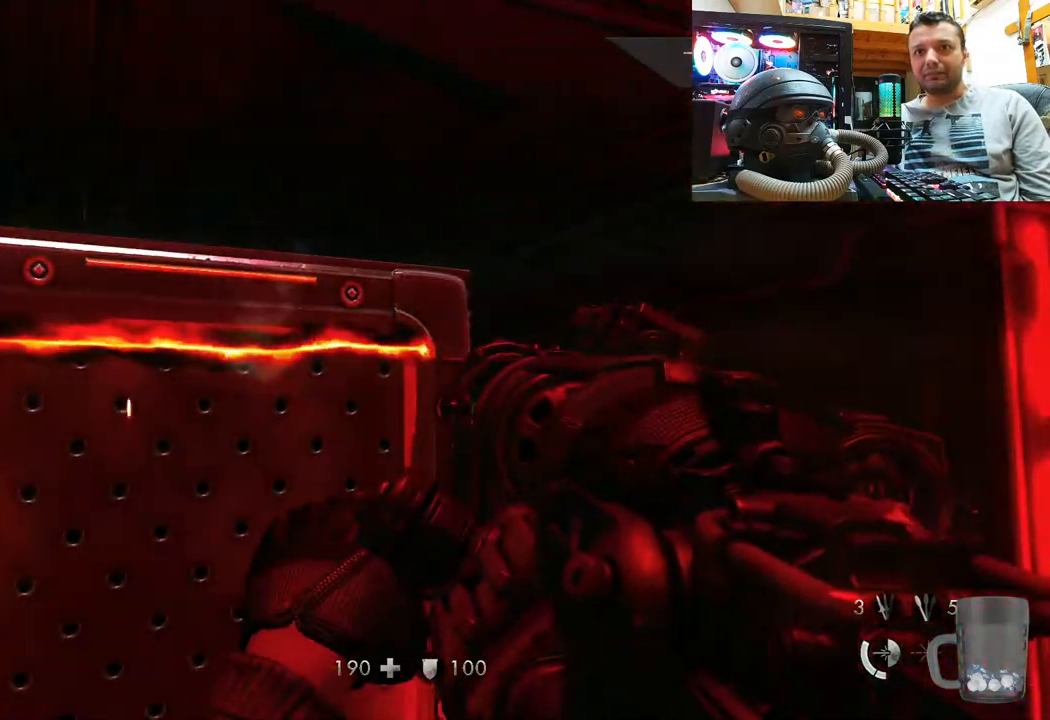
{"buttons": ["R2"], "left_stick": "center", "right_stick": "up", "events": [[100, "R2", "down"], [100, "right_stick", "up"]]}
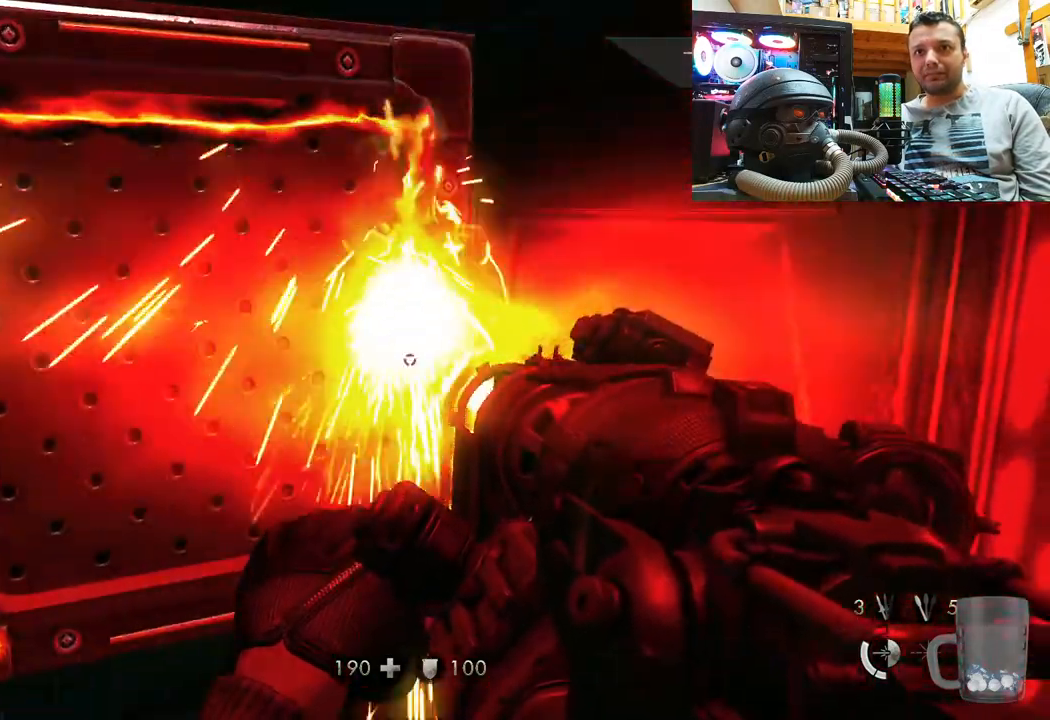
{"buttons": [], "left_stick": "center", "right_stick": "down", "events": [[450, "R2", "up"], [483, "right_stick", "down"]]}
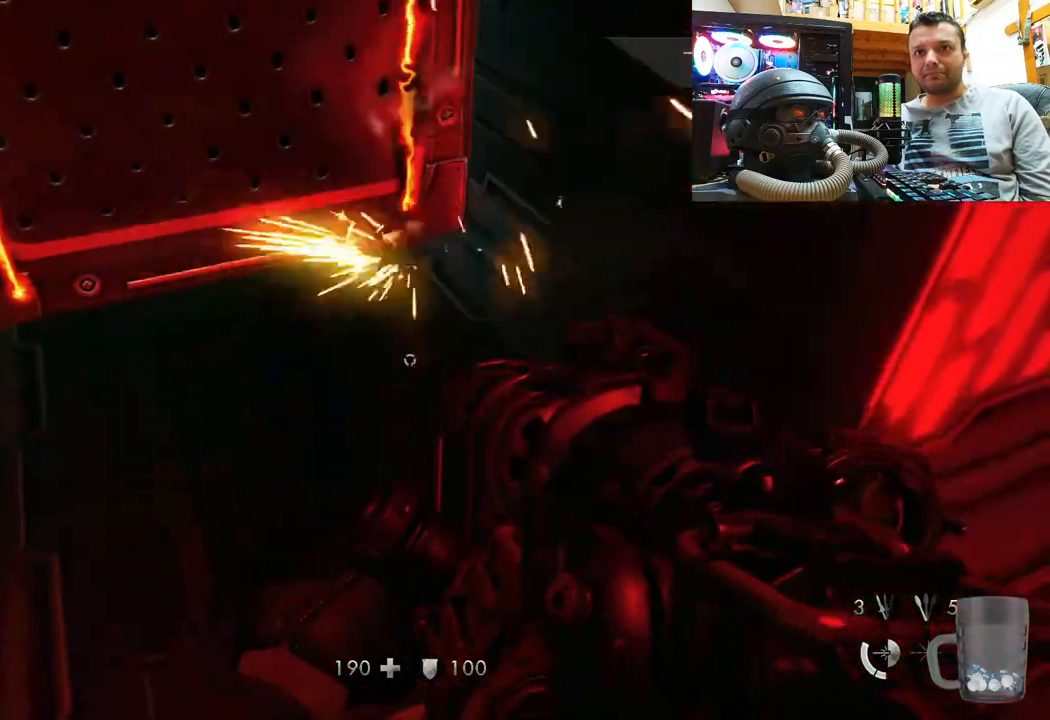
{"buttons": [], "left_stick": "center", "right_stick": "down", "events": [[217, "right_stick", "center"], [450, "right_stick", "down"]]}
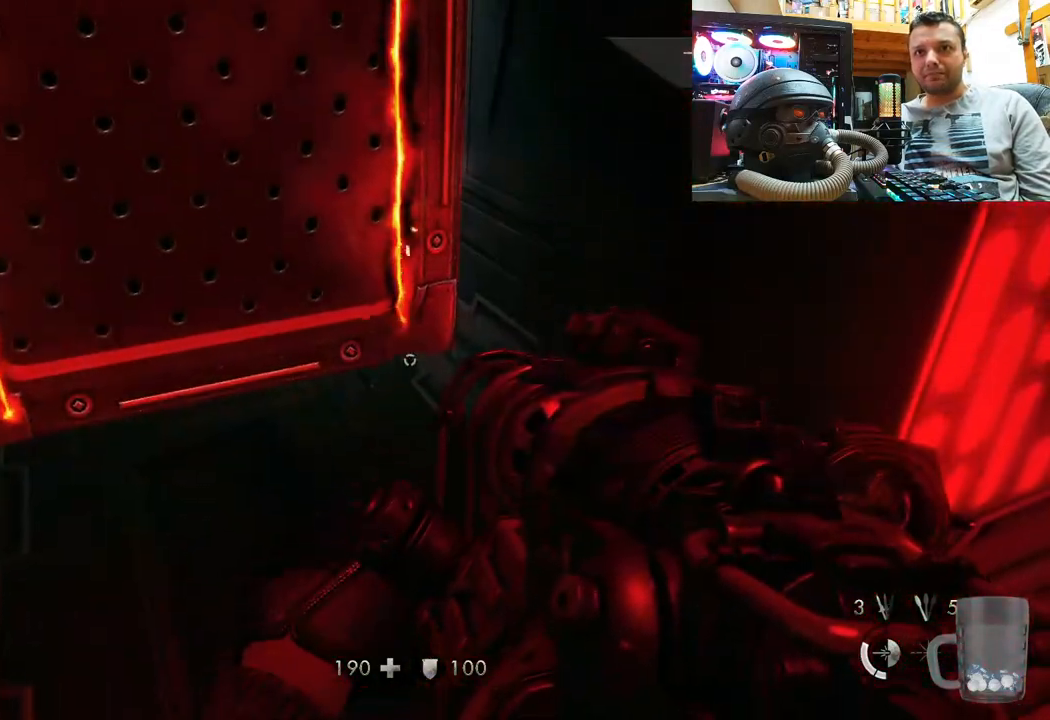
{"buttons": ["R2"], "left_stick": "center", "right_stick": "left", "events": [[83, "right_stick", "center"], [367, "R2", "down"], [367, "right_stick", "left"]]}
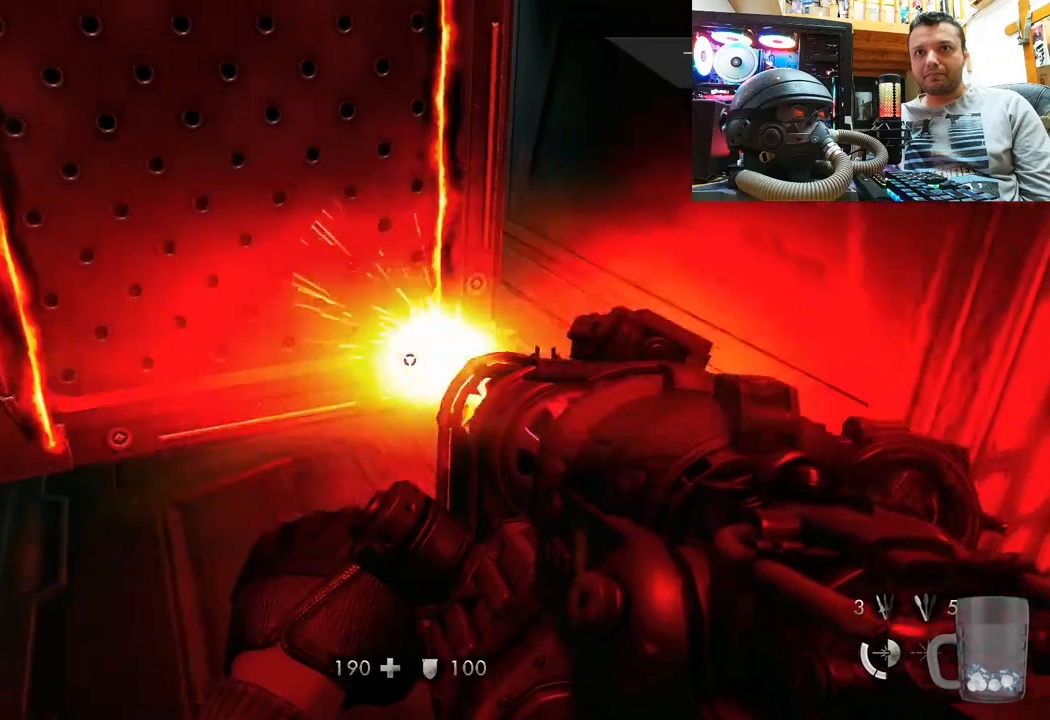
{"buttons": [], "left_stick": "down", "right_stick": "right", "events": [[83, "right_stick", "up-left"], [383, "R2", "up"], [417, "right_stick", "right"], [500, "left_stick", "down"]]}
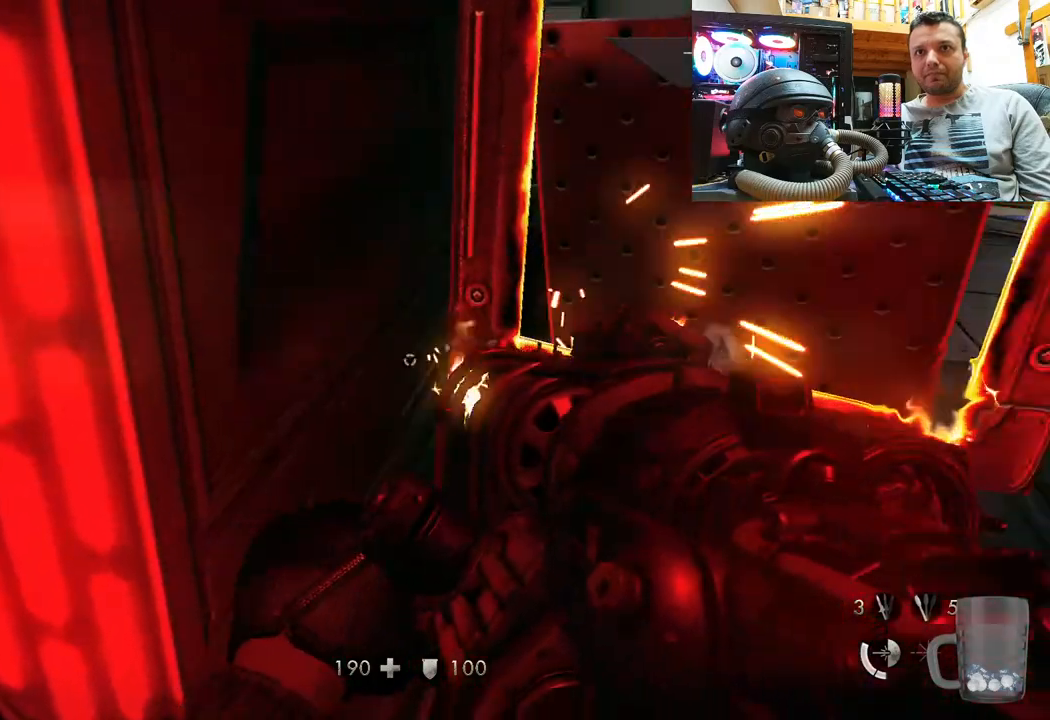
{"buttons": [], "left_stick": "up-right", "right_stick": "center", "events": [[33, "right_stick", "down-right"], [150, "right_stick", "down"], [183, "left_stick", "down-right"], [250, "right_stick", "center"], [300, "left_stick", "center"], [350, "TRIANGLE", "down"], [450, "TRIANGLE", "up"], [500, "left_stick", "up-right"]]}
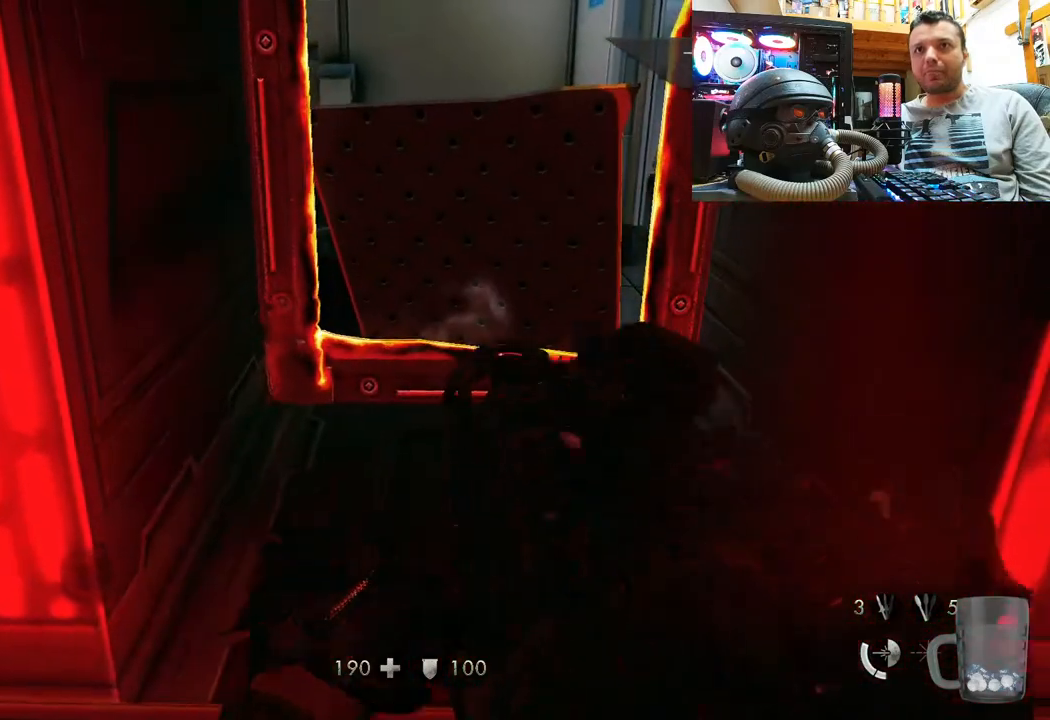
{"buttons": [], "left_stick": "up-right", "right_stick": "center", "events": [[133, "right_stick", "down"], [233, "left_stick", "up"], [383, "left_stick", "up-right"], [400, "right_stick", "center"]]}
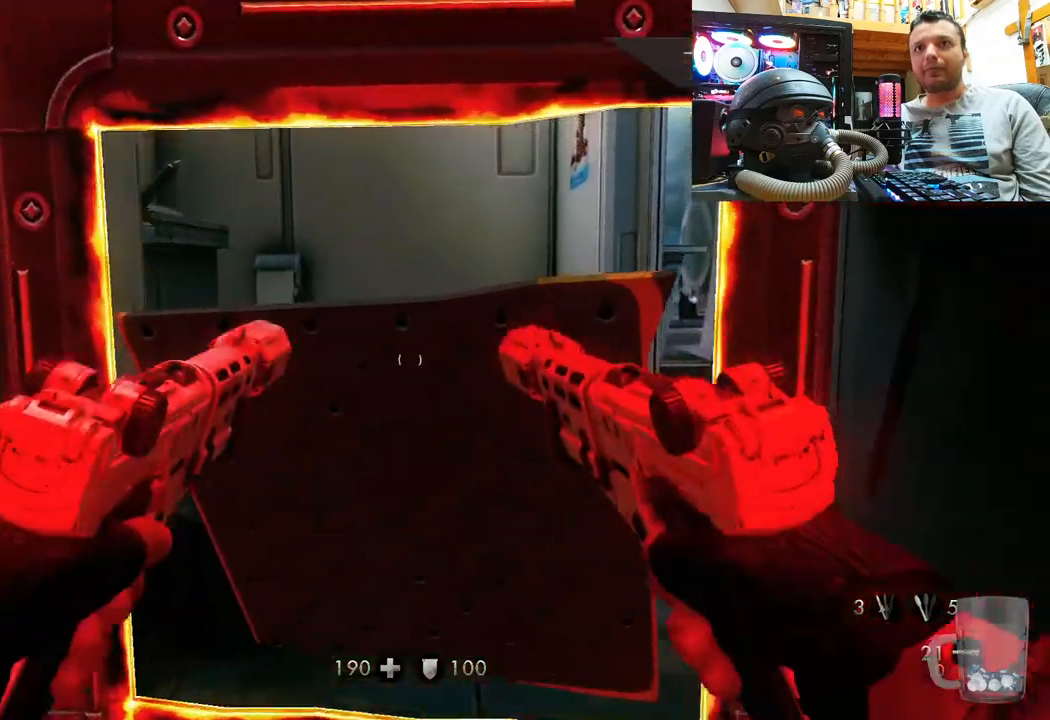
{"buttons": [], "left_stick": "left", "right_stick": "right", "events": [[100, "left_stick", "center"], [233, "left_stick", "up"], [400, "left_stick", "center"], [417, "right_stick", "right"], [500, "left_stick", "left"]]}
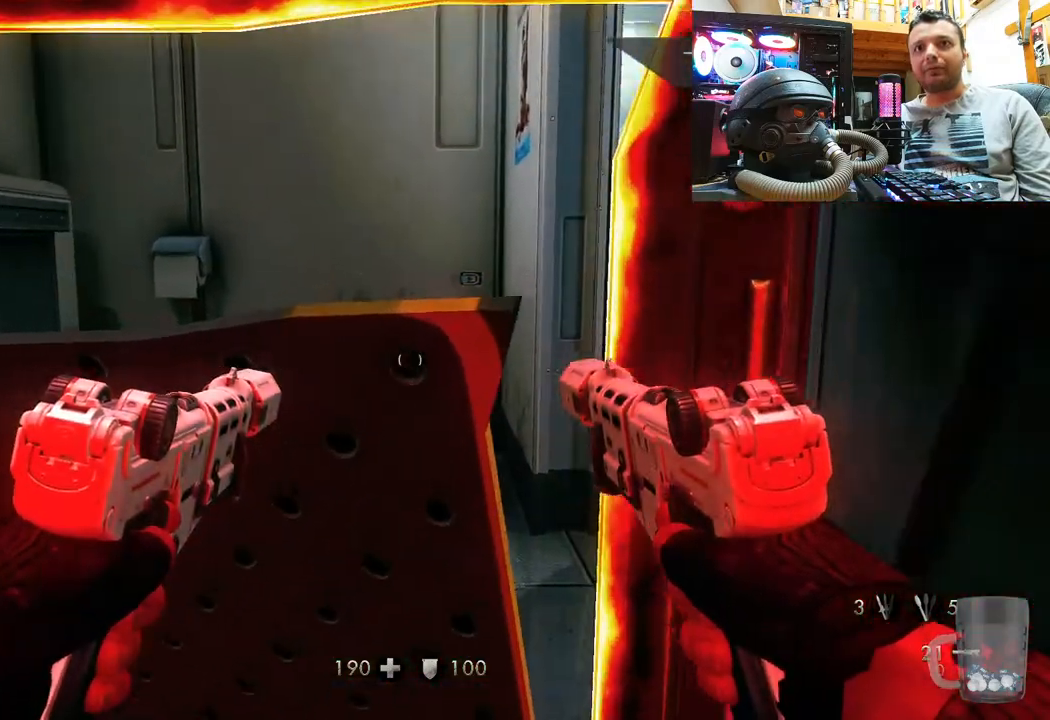
{"buttons": [], "left_stick": "center", "right_stick": "center", "events": [[150, "left_stick", "up-left"], [267, "left_stick", "center"], [267, "right_stick", "center"]]}
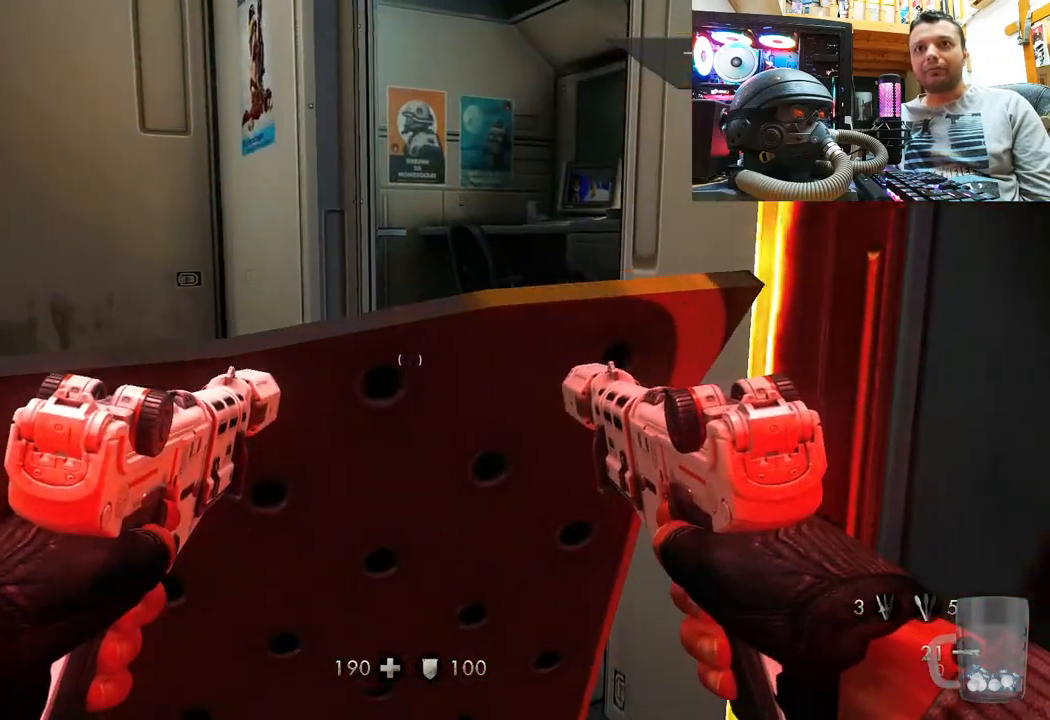
{"buttons": [], "left_stick": "center", "right_stick": "center", "events": [[33, "left_stick", "up"], [100, "right_stick", "right"], [233, "left_stick", "center"], [333, "right_stick", "center"]]}
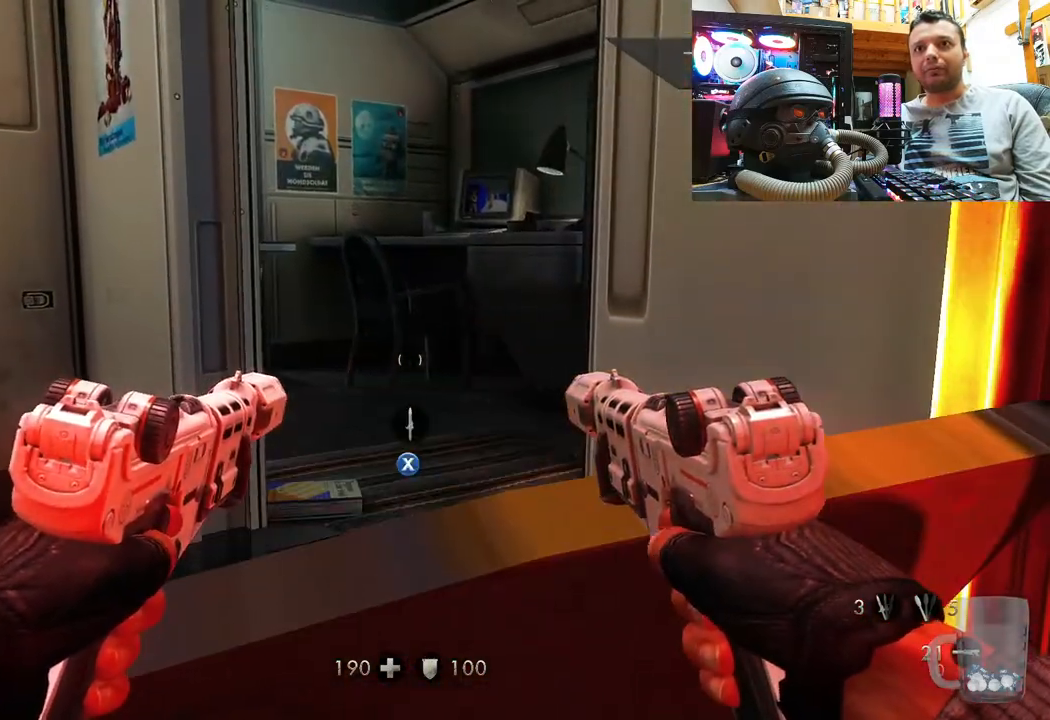
{"buttons": [], "left_stick": "up-left", "right_stick": "right", "events": [[33, "right_stick", "right"], [133, "left_stick", "up-left"]]}
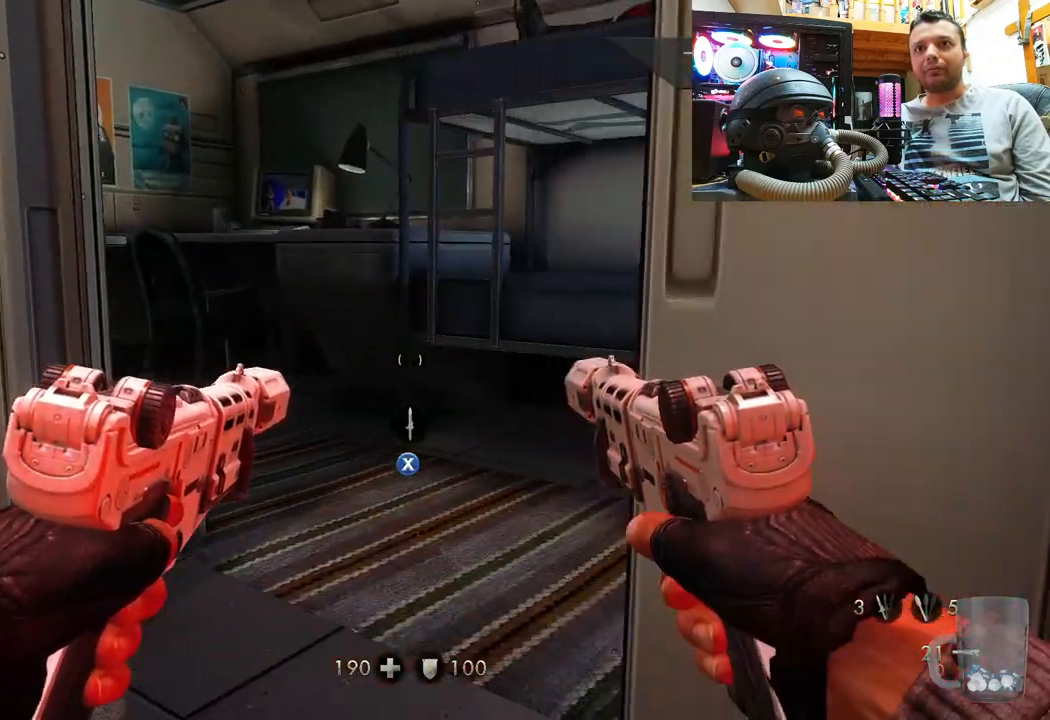
{"buttons": [], "left_stick": "center", "right_stick": "down-right", "events": [[17, "left_stick", "center"], [333, "right_stick", "center"], [483, "right_stick", "down-right"]]}
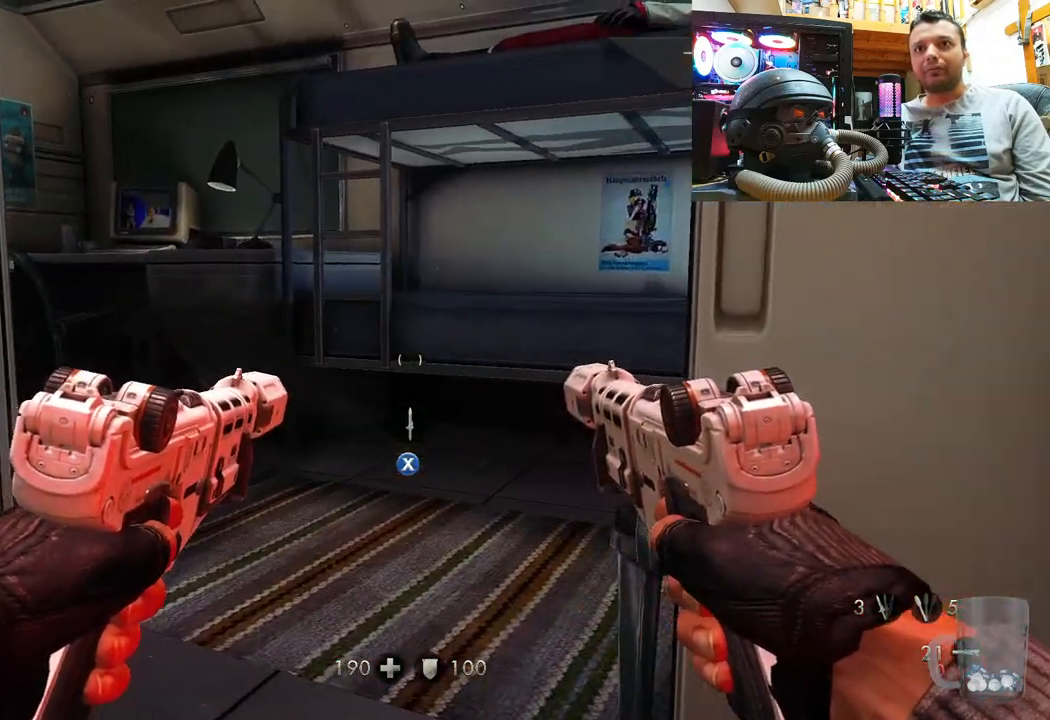
{"buttons": [], "left_stick": "center", "right_stick": "center", "events": [[100, "left_stick", "left"], [317, "left_stick", "center"], [317, "right_stick", "center"]]}
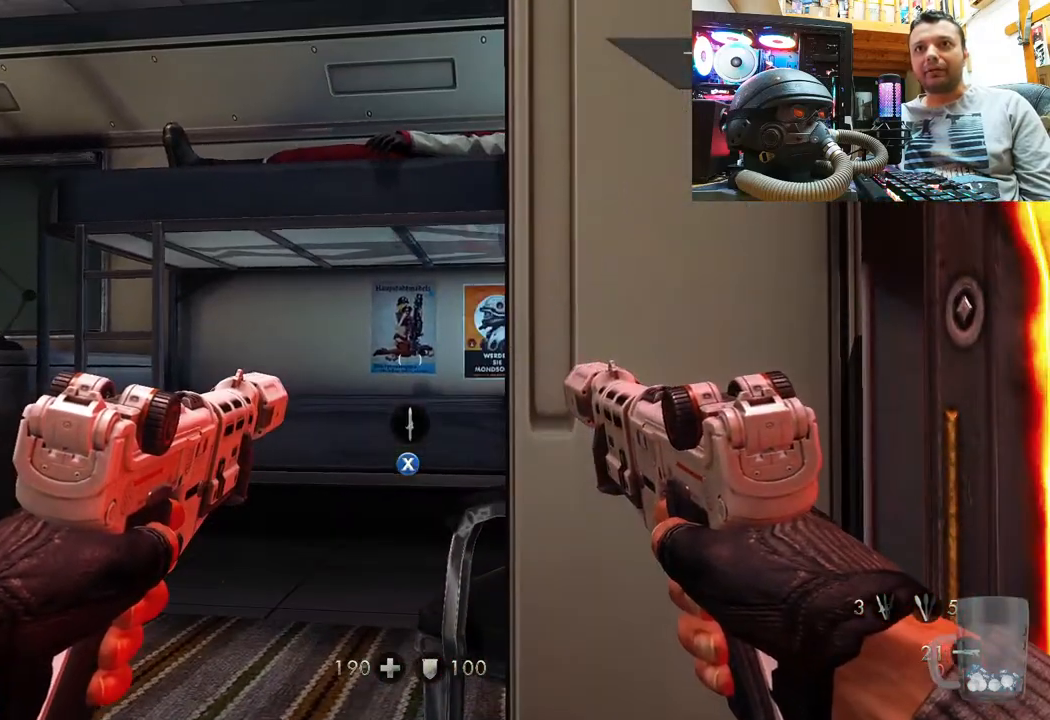
{"buttons": [], "left_stick": "center", "right_stick": "right", "events": [[50, "CIRCLE", "down"], [150, "left_stick", "left"], [200, "CIRCLE", "up"], [350, "left_stick", "center"], [383, "right_stick", "right"]]}
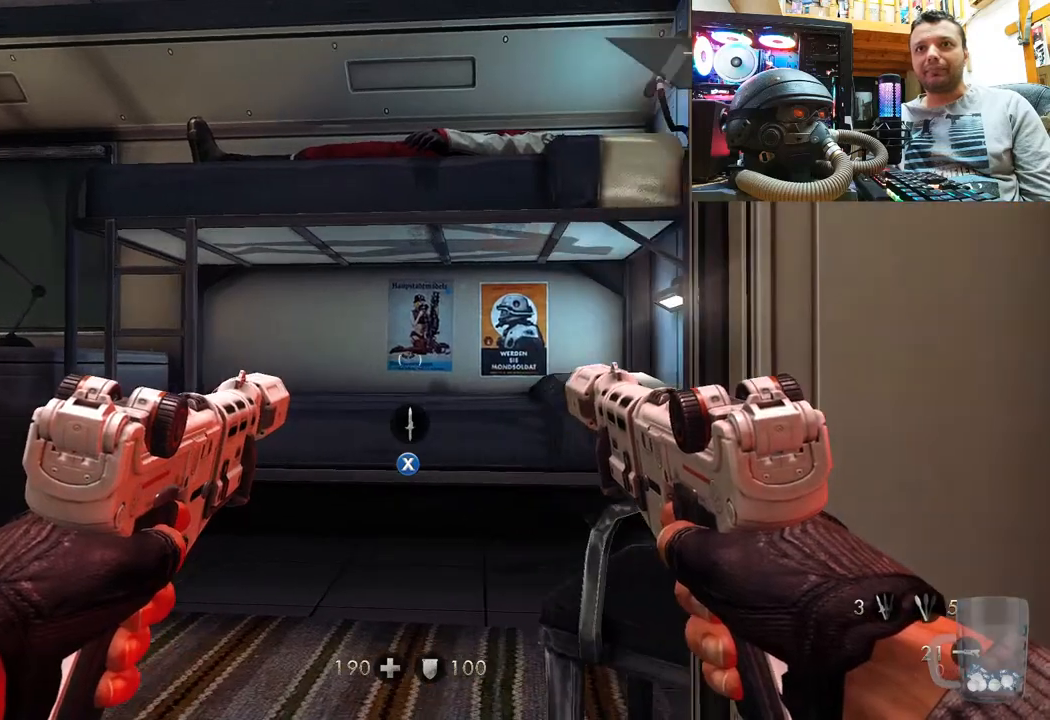
{"buttons": [], "left_stick": "left", "right_stick": "center", "events": [[200, "right_stick", "center"], [400, "left_stick", "left"]]}
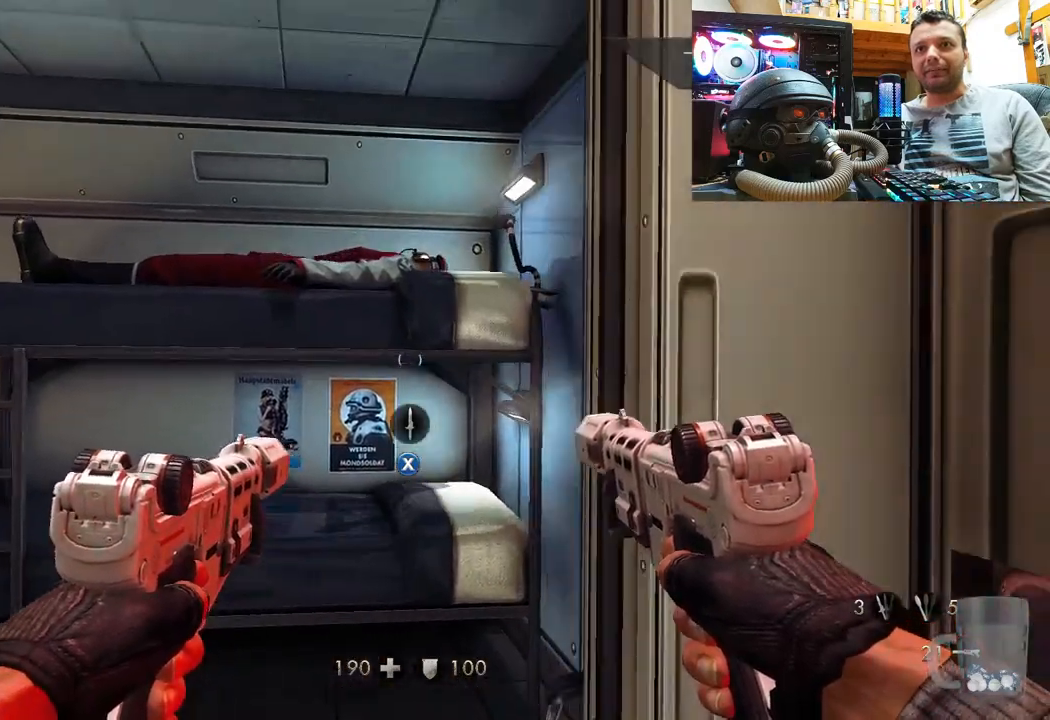
{"buttons": [], "left_stick": "center", "right_stick": "center", "events": [[50, "left_stick", "center"], [217, "right_stick", "right"], [483, "right_stick", "center"]]}
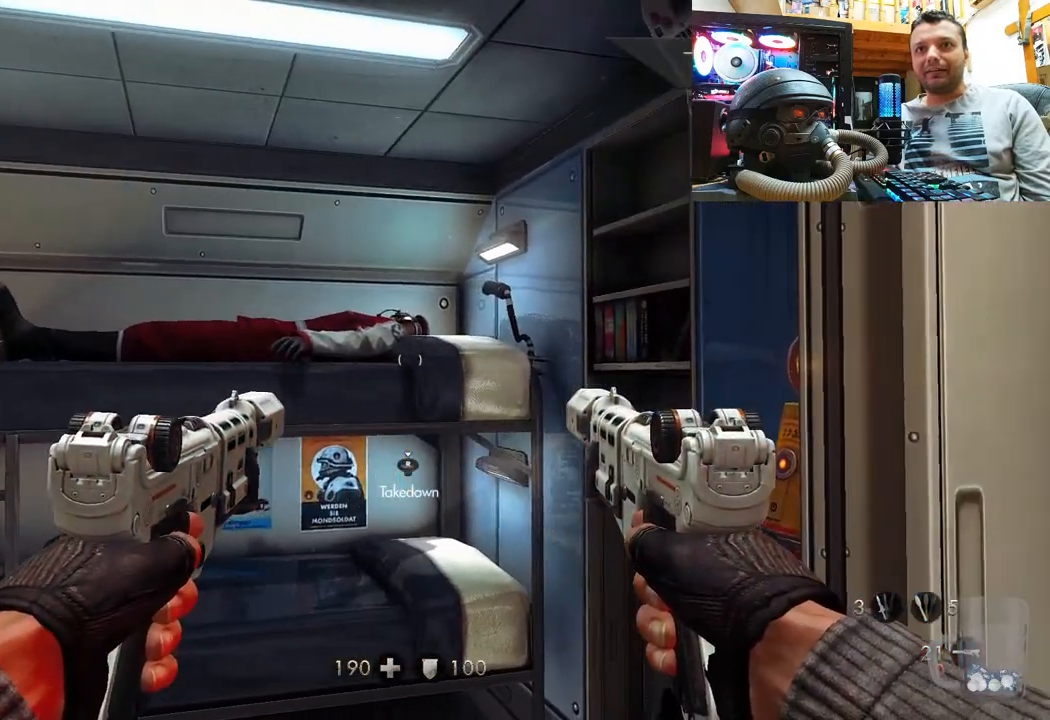
{"buttons": [], "left_stick": "center", "right_stick": "right", "events": [[183, "right_stick", "down-left"], [317, "right_stick", "center"], [483, "right_stick", "right"]]}
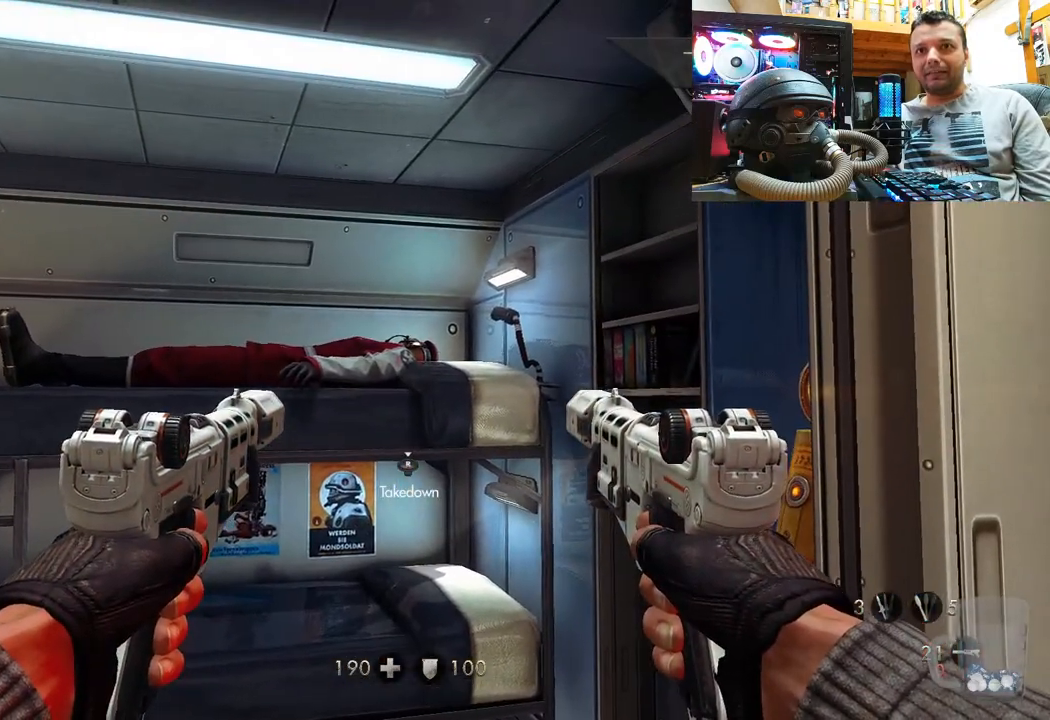
{"buttons": [], "left_stick": "center", "right_stick": "center", "events": [[117, "right_stick", "center"]]}
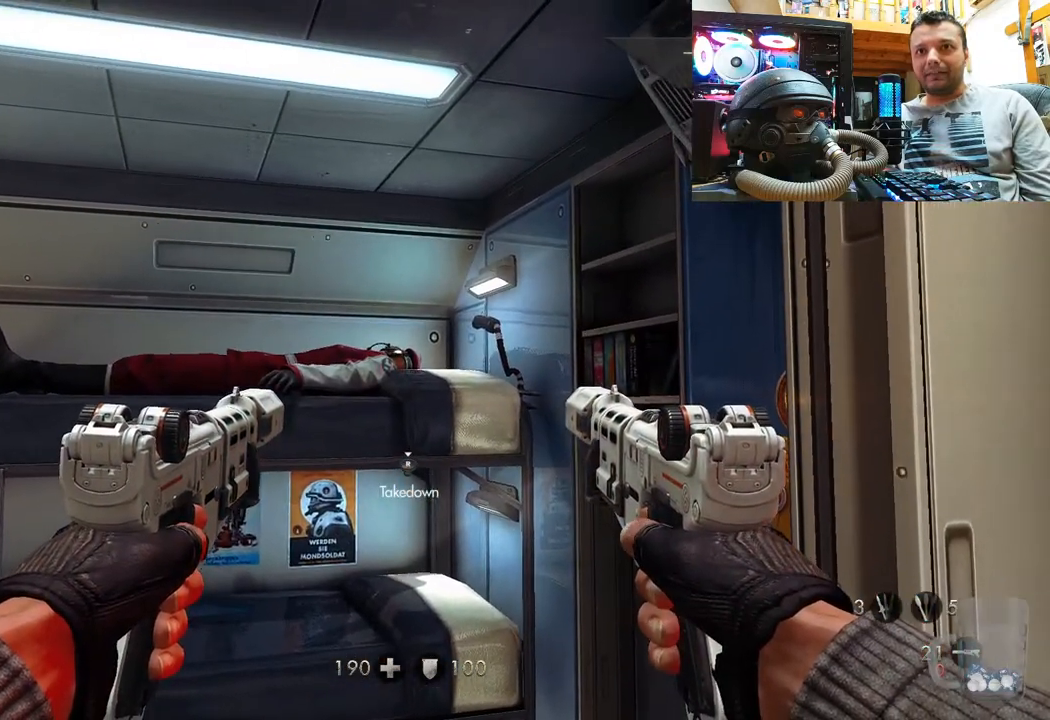
{"buttons": [], "left_stick": "center", "right_stick": "center", "events": [[33, "right_stick", "down"], [117, "right_stick", "center"]]}
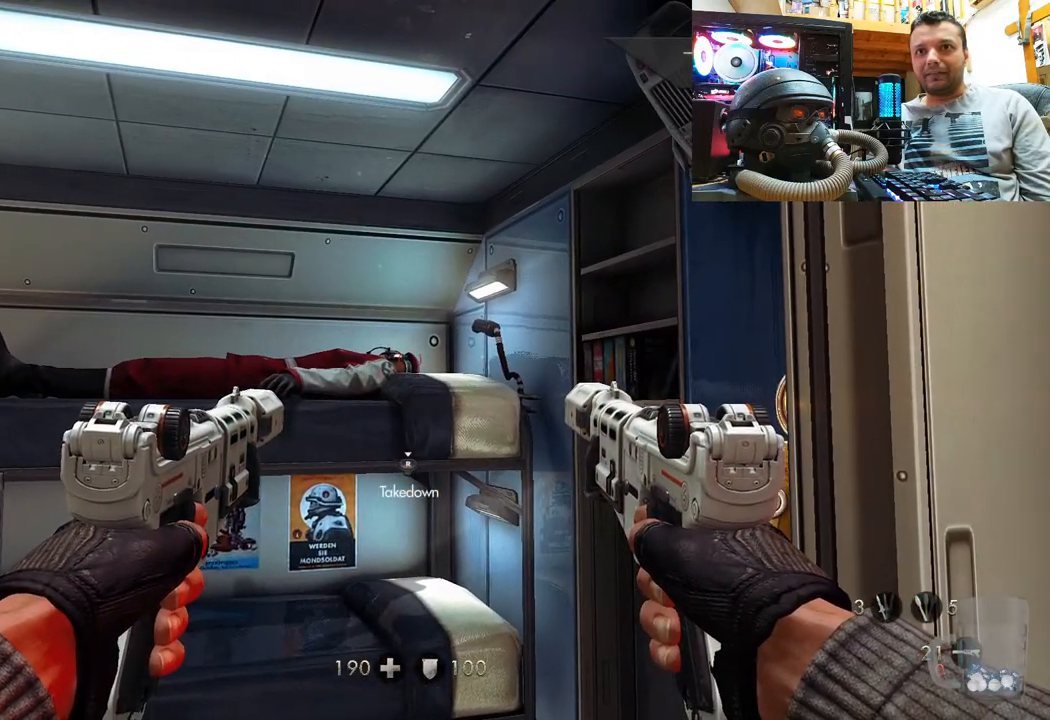
{"buttons": [], "left_stick": "center", "right_stick": "center", "events": [[50, "L2", "down"], [50, "R2", "down"], [183, "R2", "up"], [200, "L2", "up"]]}
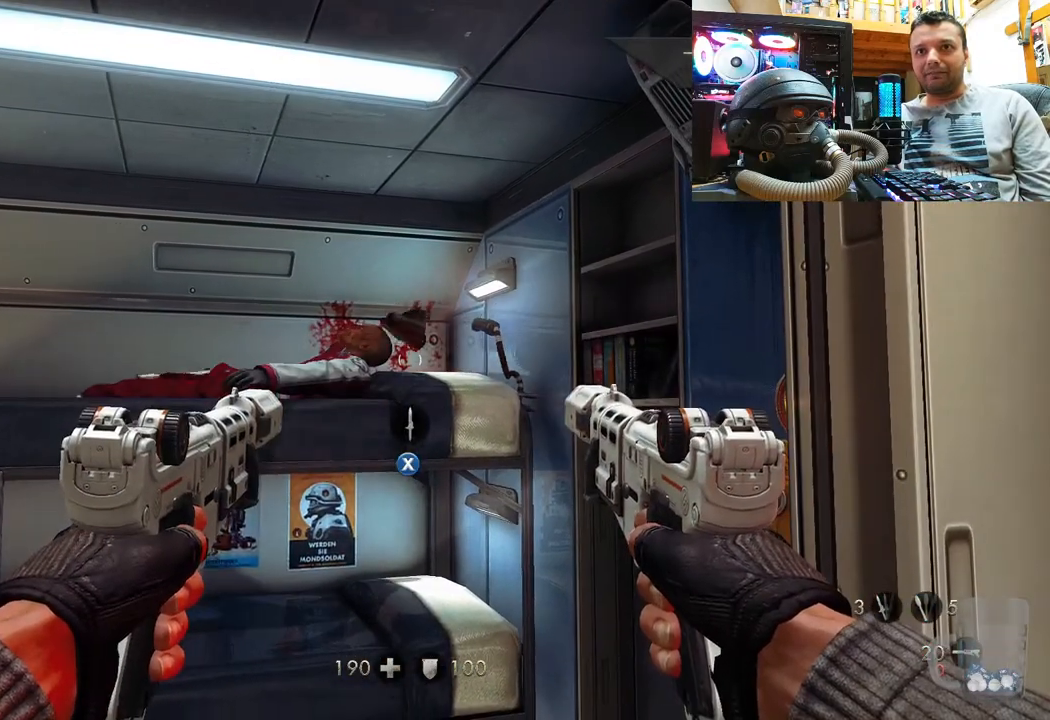
{"buttons": [], "left_stick": "center", "right_stick": "center", "events": [[50, "right_stick", "up-left"], [300, "right_stick", "center"]]}
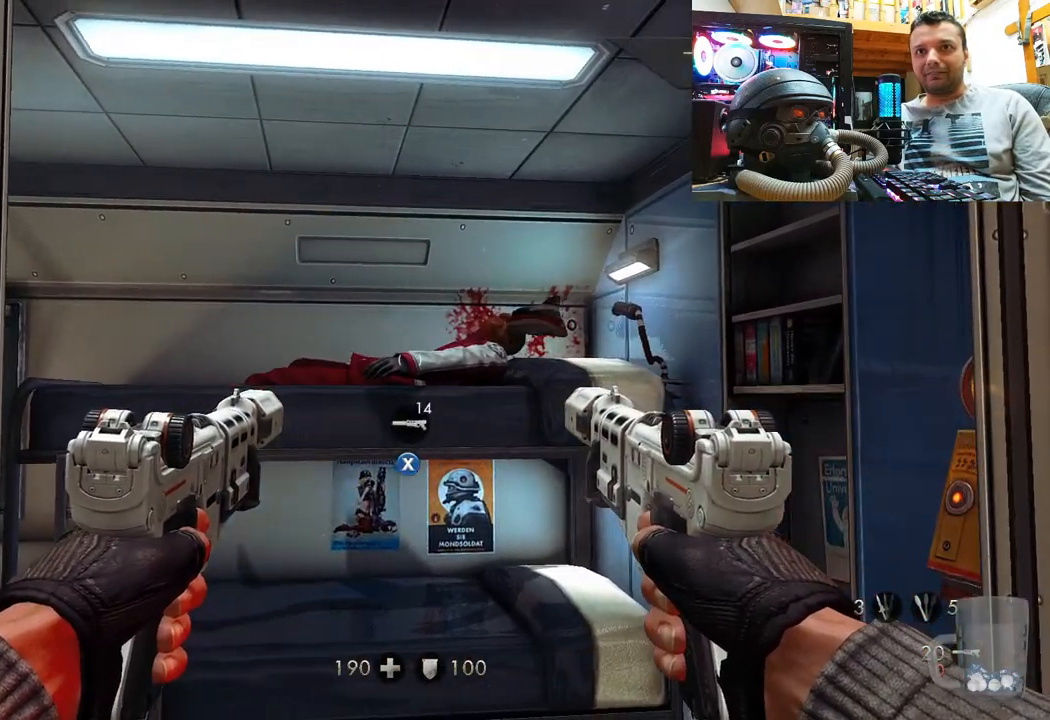
{"buttons": [], "left_stick": "center", "right_stick": "center", "events": []}
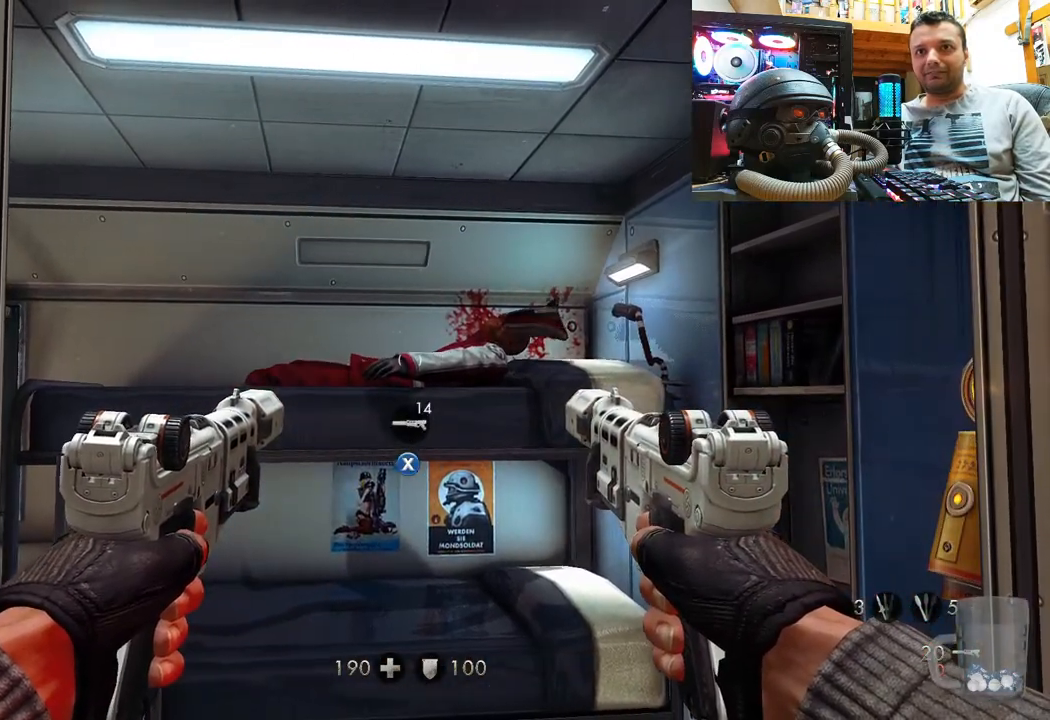
{"buttons": [], "left_stick": "center", "right_stick": "up-left", "events": [[433, "right_stick", "up-left"]]}